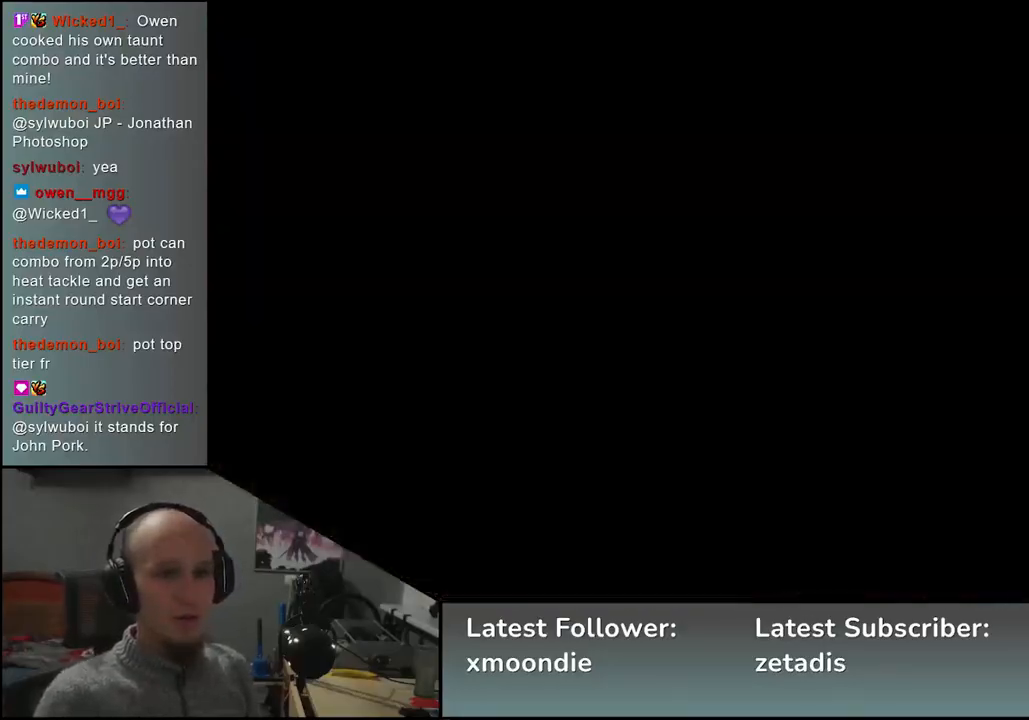
Gameplay with a controller (arcade stick); each line is a JSON object with the inputs held at the frame after it. "events" lists button and stick changes between this image and that frame as [ms after this image, input, new state], when the widget could be followed in between. Not read: L3 R3 other_buttons.
{"buttons": [], "left_stick": "right", "events": [[83, "START", "up"], [200, "left_stick", "left"], [417, "left_stick", "down"], [483, "left_stick", "right"]]}
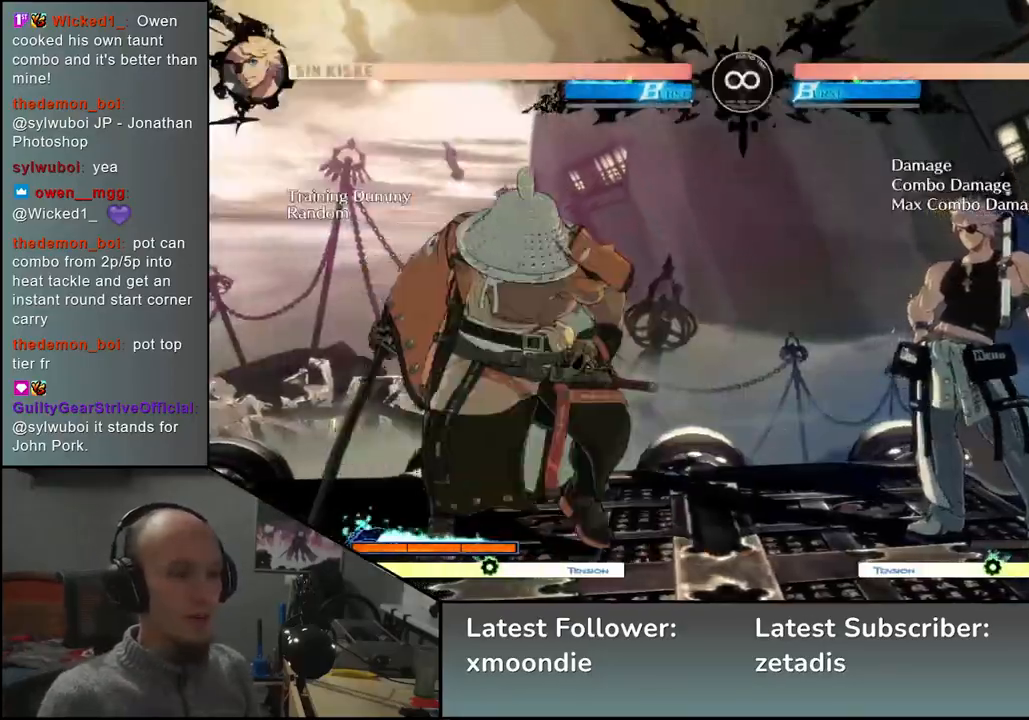
{"buttons": [], "left_stick": "down", "events": [[33, "L2", "down"], [83, "left_stick", "center"], [100, "L2", "up"], [233, "left_stick", "down"], [317, "L2", "down"], [350, "L2", "up"], [433, "L2", "down"], [500, "L2", "up"]]}
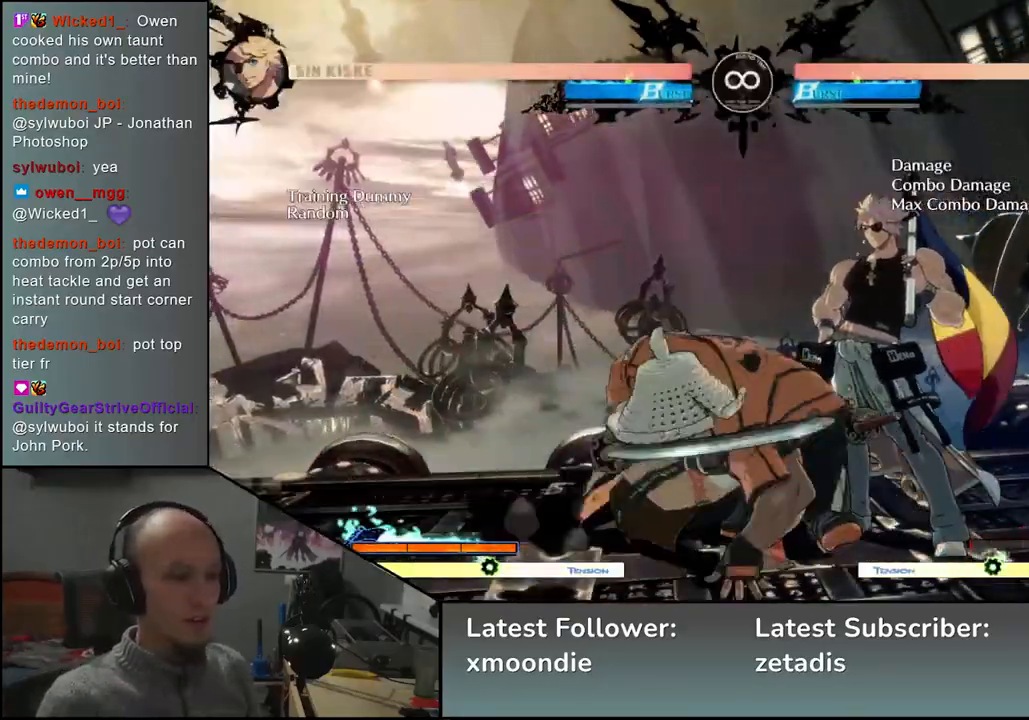
{"buttons": [], "left_stick": "down-right", "events": [[183, "L1", "down"], [267, "L1", "up"], [367, "left_stick", "down-right"]]}
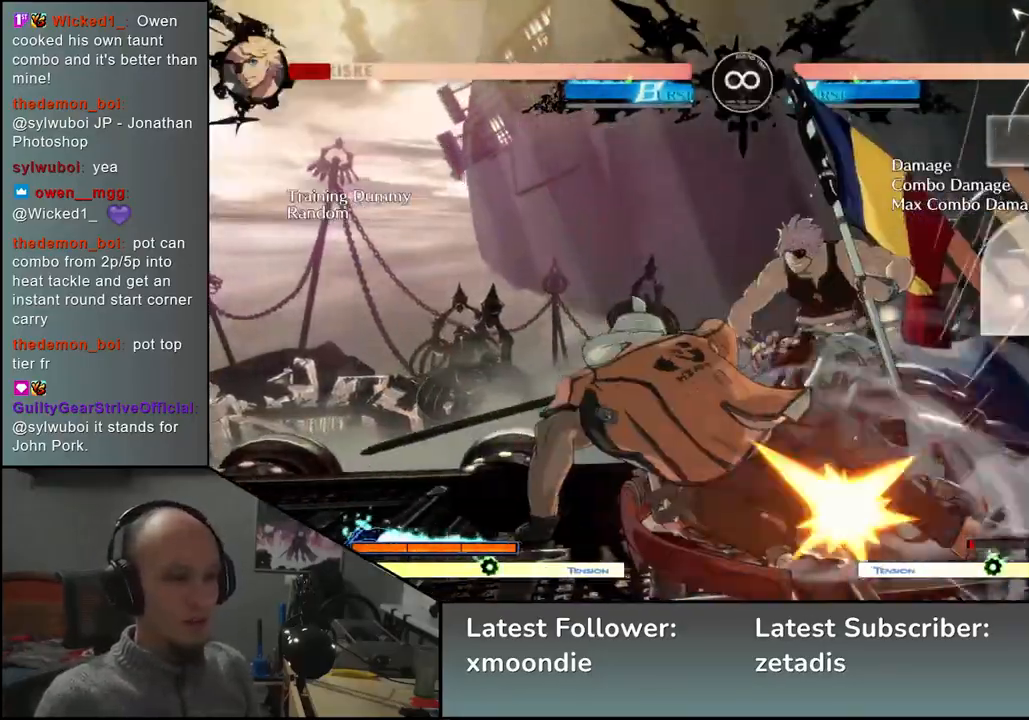
{"buttons": [], "left_stick": "down", "events": [[100, "left_stick", "left"], [133, "SQUARE", "down"], [200, "left_stick", "center"], [233, "SQUARE", "up"], [333, "left_stick", "down-left"], [433, "left_stick", "right"], [483, "left_stick", "down"]]}
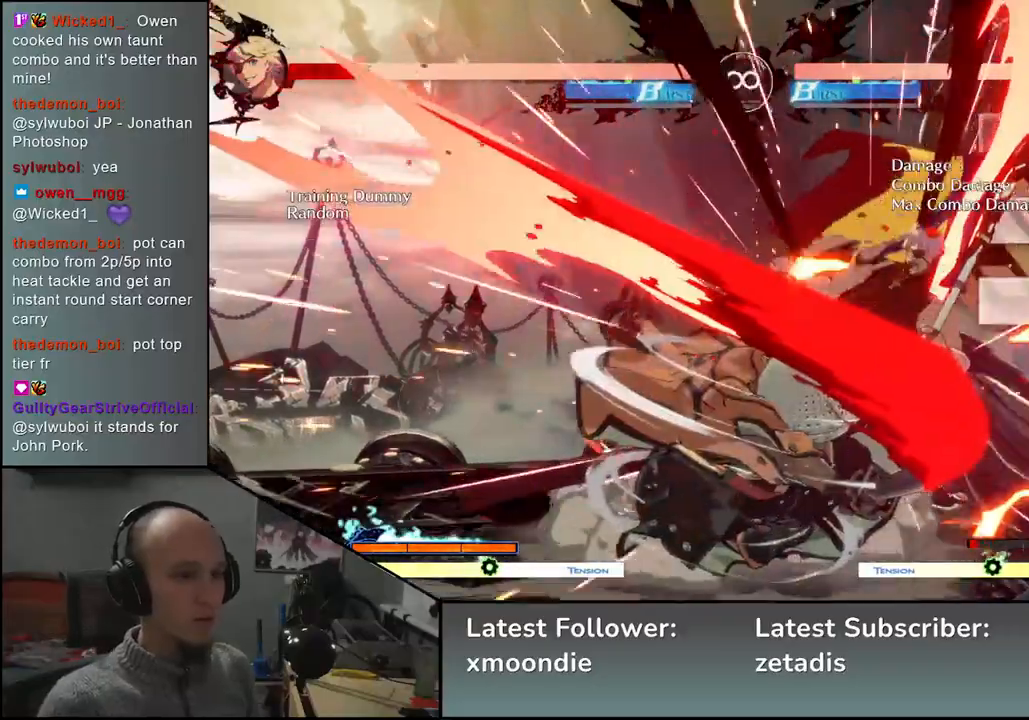
{"buttons": [], "left_stick": "down-right", "events": [[67, "left_stick", "right"], [150, "SQUARE", "down"], [150, "left_stick", "down"], [233, "left_stick", "right"], [267, "SQUARE", "up"], [333, "left_stick", "left"], [500, "left_stick", "down-right"]]}
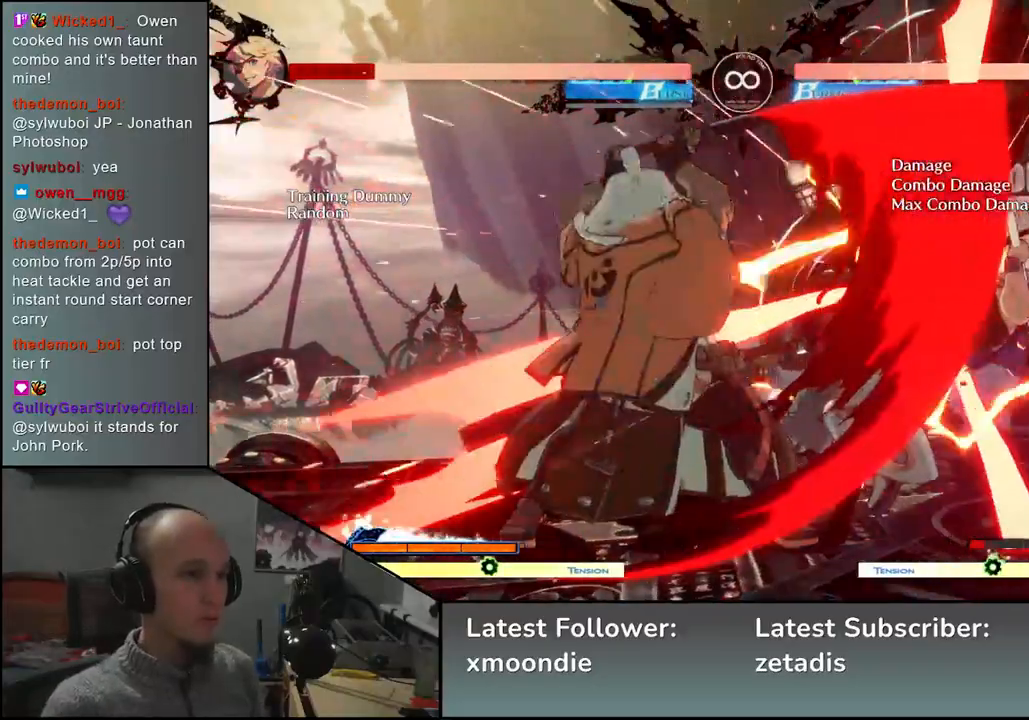
{"buttons": [], "left_stick": "center", "events": [[33, "left_stick", "right"], [67, "L2", "down"], [117, "left_stick", "center"], [133, "L2", "up"], [417, "L2", "down"], [450, "L2", "up"]]}
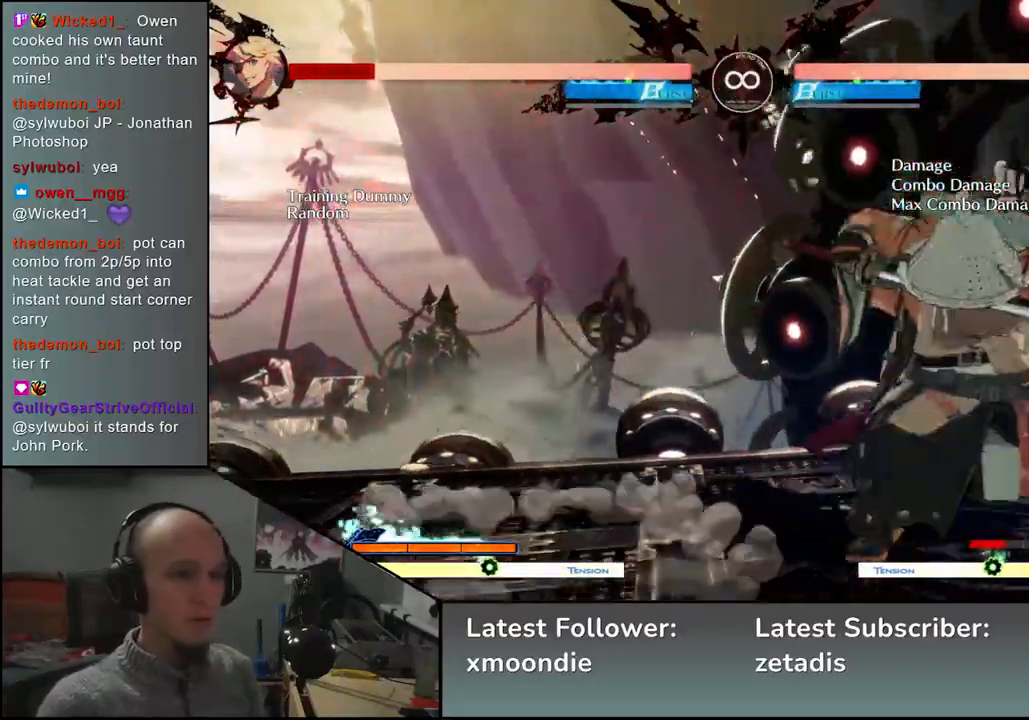
{"buttons": [], "left_stick": "center", "events": [[33, "L2", "down"], [100, "L2", "up"], [350, "TRIANGLE", "down"], [450, "TRIANGLE", "up"]]}
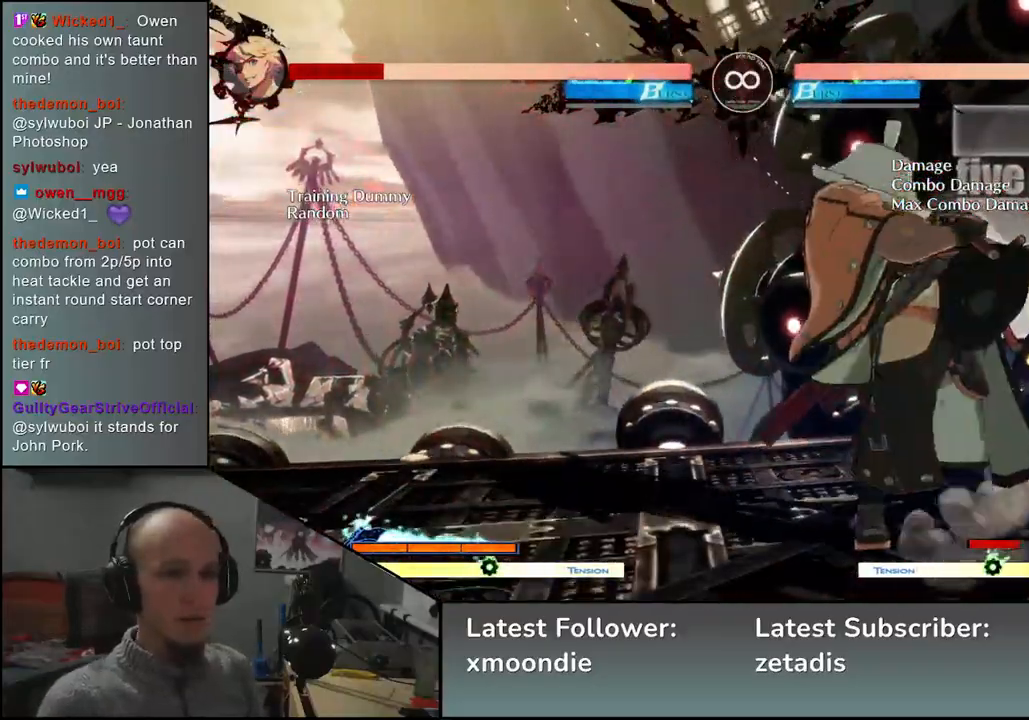
{"buttons": [], "left_stick": "left", "events": [[150, "START", "down"], [300, "START", "up"], [500, "left_stick", "left"]]}
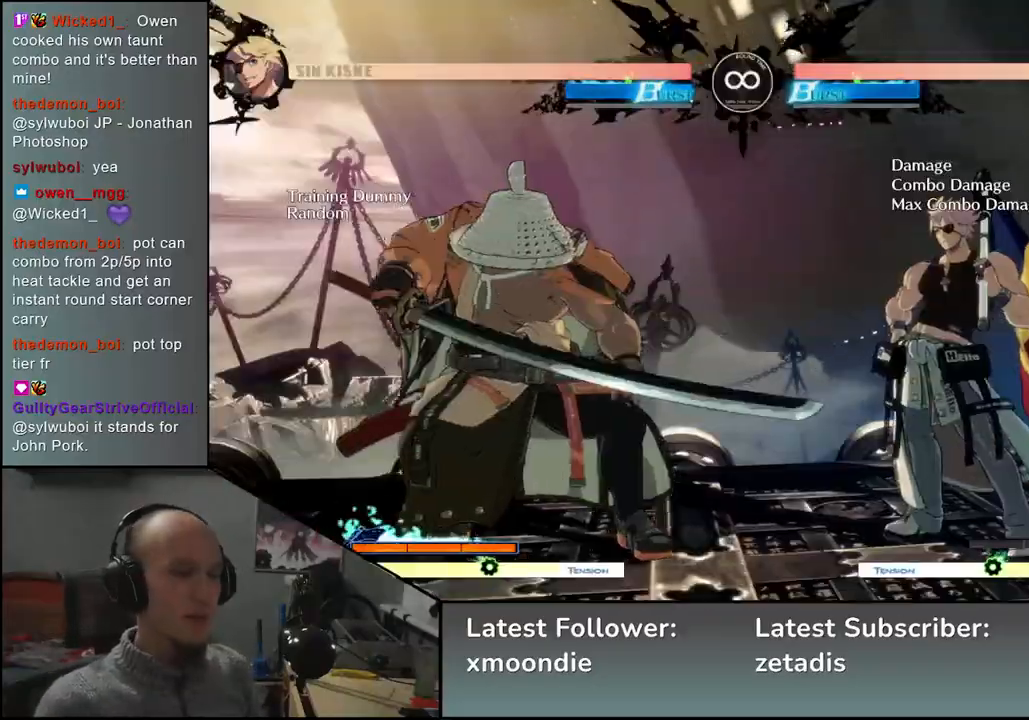
{"buttons": [], "left_stick": "center", "events": [[250, "left_stick", "down"], [317, "left_stick", "right"], [367, "L2", "down"], [417, "left_stick", "center"], [450, "L2", "up"]]}
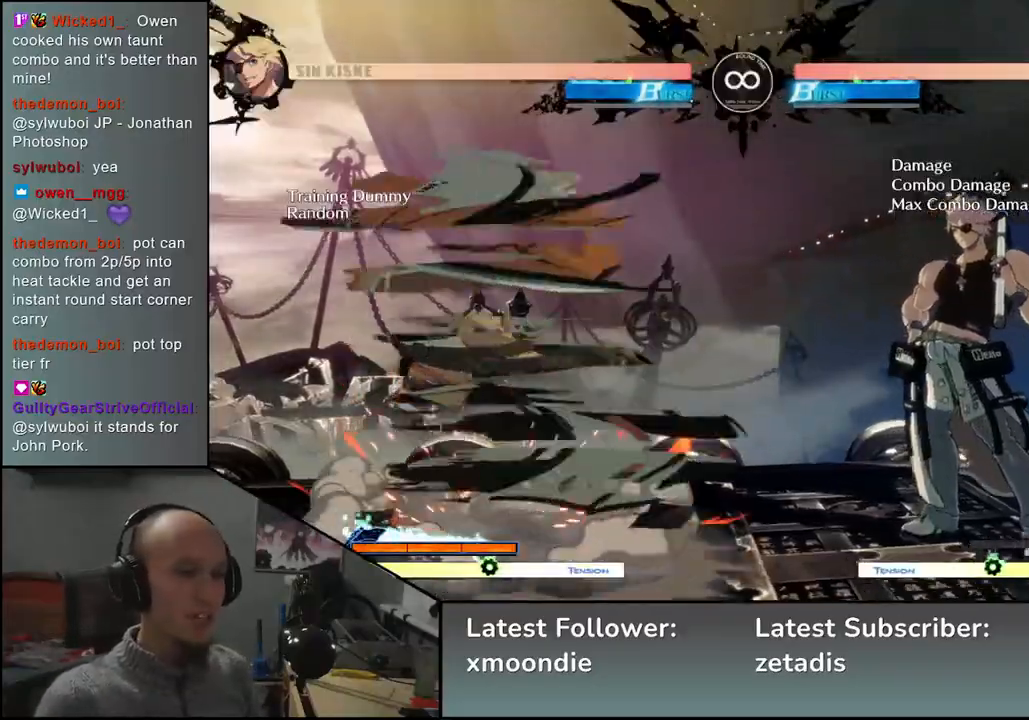
{"buttons": [], "left_stick": "down", "events": [[50, "left_stick", "down"], [133, "L2", "down"], [167, "L2", "up"], [267, "L2", "down"], [367, "L2", "up"]]}